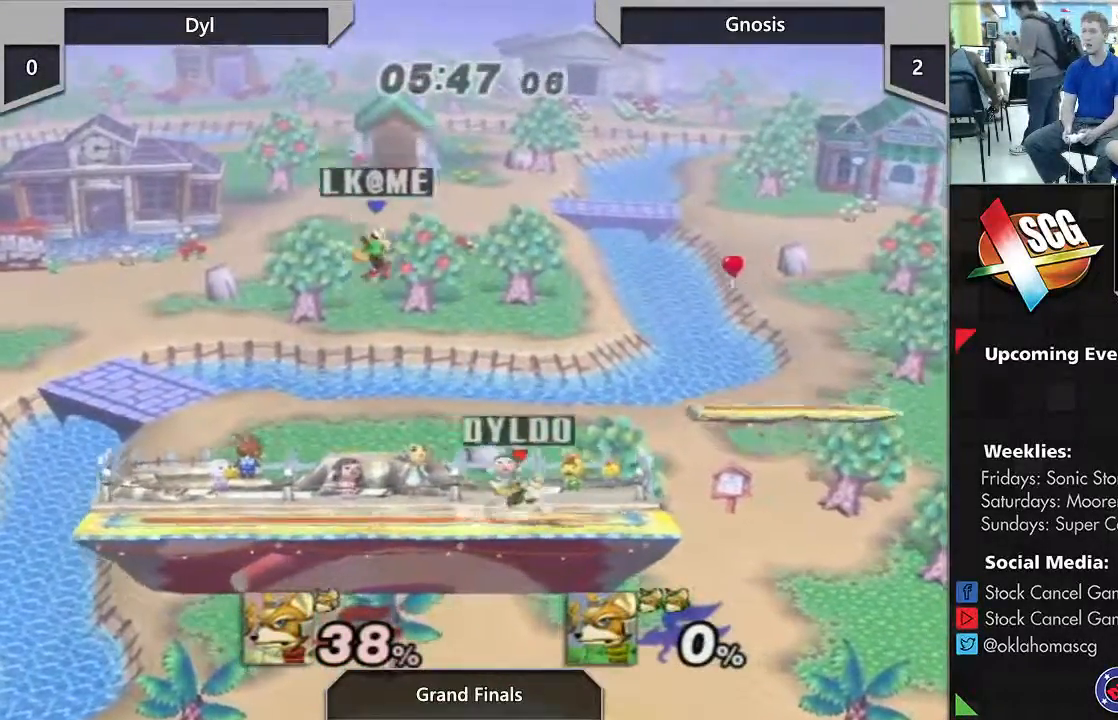
Gameplay with a controller (Nintendo layout); each line is a JSON object with the inputs held at the frame after it. "events" lists button and stick changes between this image and that frame as [ms after this image, input, new state], when the widget could be followed in between. Not read: L2 L3 R2 R3.
{"buttons": ["A"], "left_stick": "right", "right_stick": "center", "events": [[67, "Y", "up"], [100, "Y", "down"], [200, "left_stick", "left"], [250, "A", "down"], [367, "left_stick", "right"], [467, "Y", "up"]]}
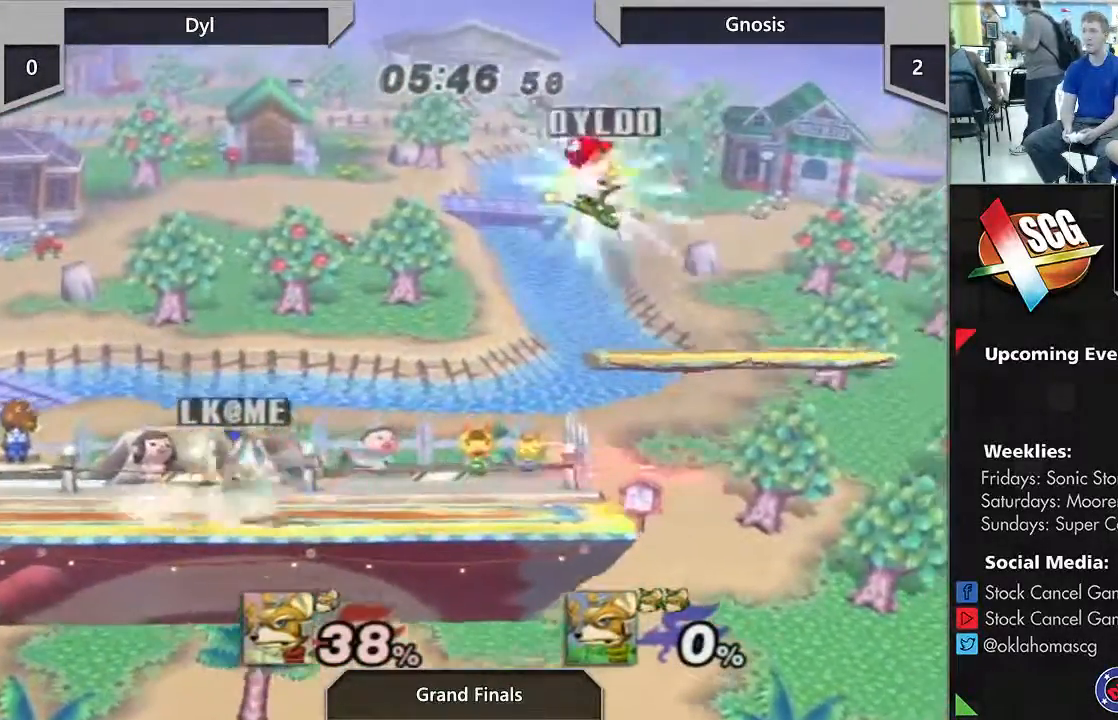
{"buttons": ["Y"], "left_stick": "left", "right_stick": "center", "events": [[100, "A", "up"], [100, "left_stick", "down"], [200, "left_stick", "center"], [450, "left_stick", "left"], [500, "Y", "down"]]}
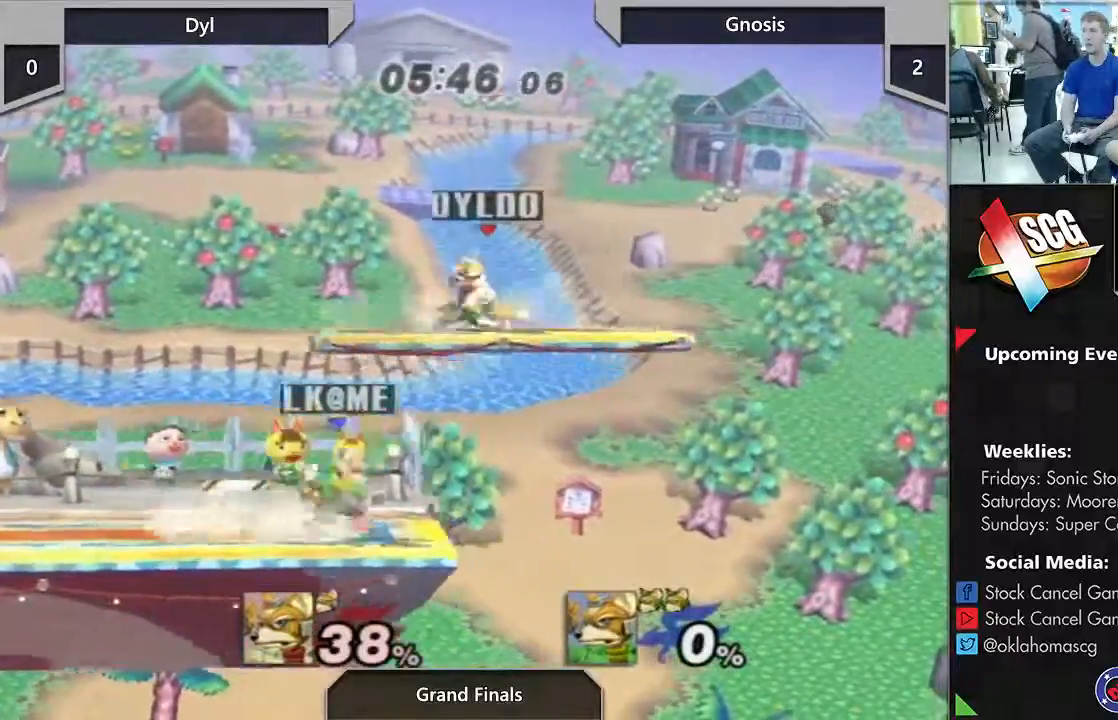
{"buttons": [], "left_stick": "left", "right_stick": "center", "events": [[300, "Y", "up"]]}
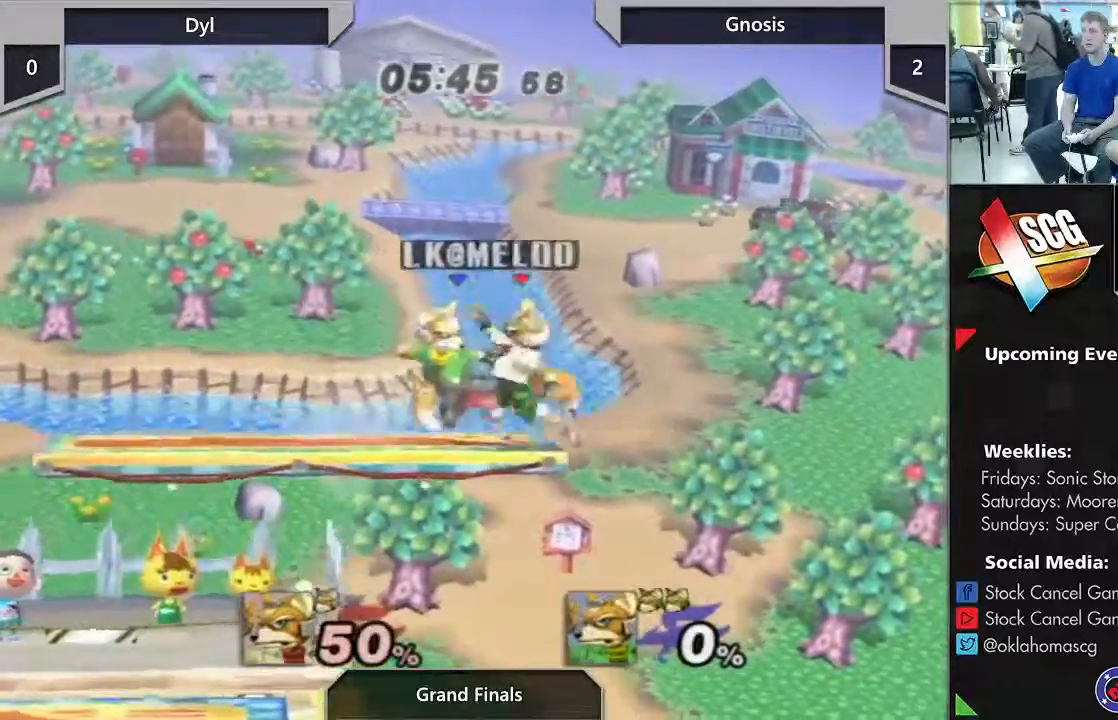
{"buttons": [], "left_stick": "center", "right_stick": "center", "events": [[300, "left_stick", "center"], [350, "left_stick", "right"], [383, "Y", "down"], [483, "Y", "up"], [483, "left_stick", "center"]]}
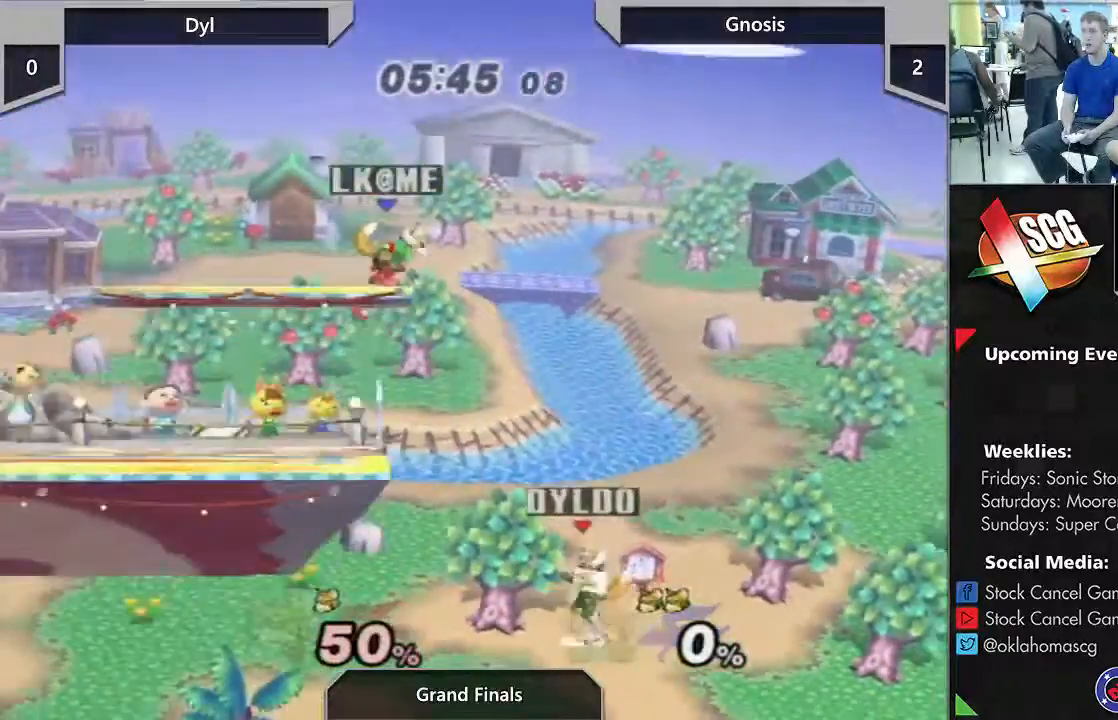
{"buttons": ["B"], "left_stick": "up-left", "right_stick": "center", "events": [[50, "B", "down"], [50, "left_stick", "left"], [433, "left_stick", "up-left"]]}
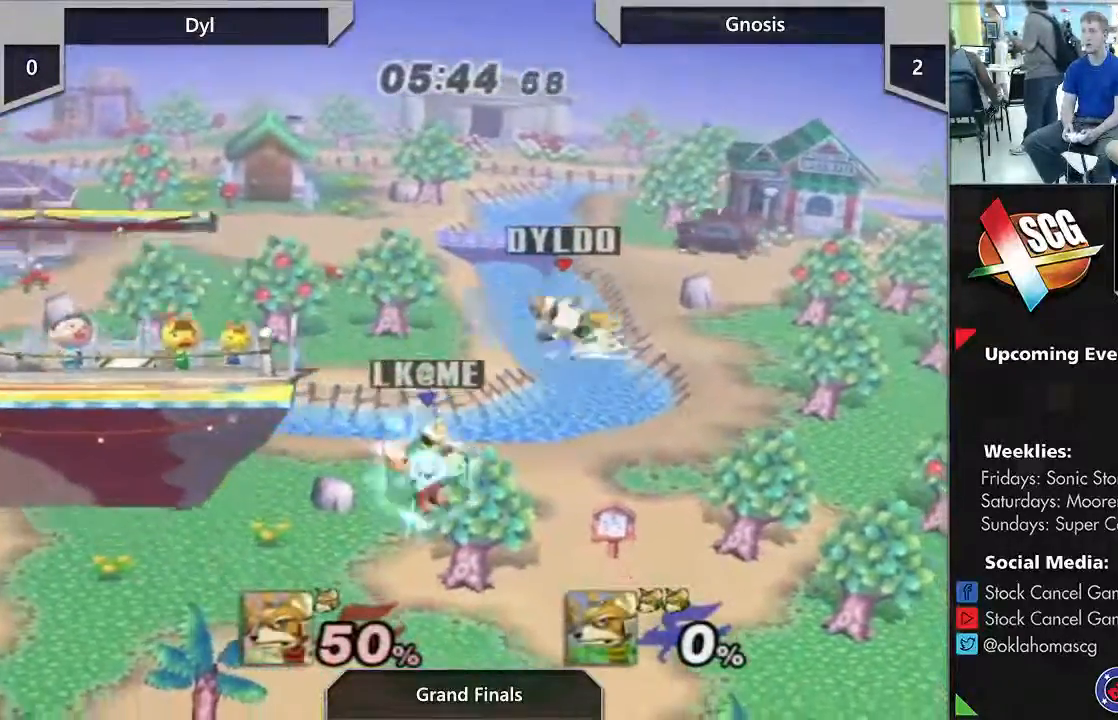
{"buttons": [], "left_stick": "center", "right_stick": "center", "events": [[183, "B", "up"], [317, "left_stick", "center"]]}
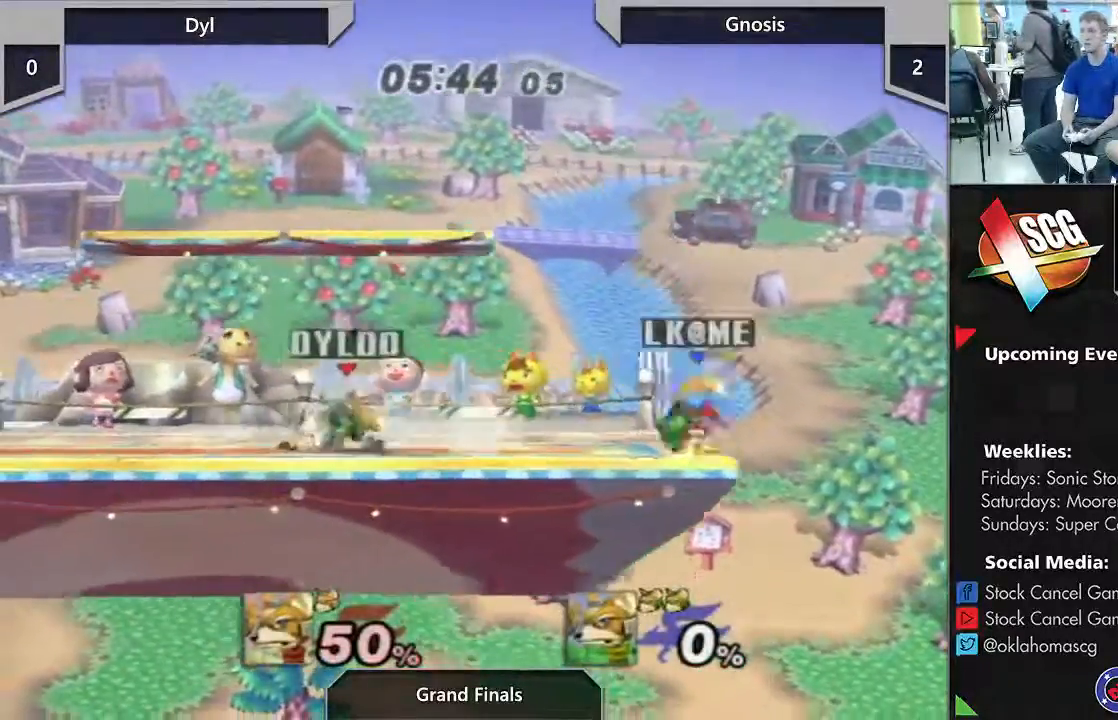
{"buttons": ["Y"], "left_stick": "right", "right_stick": "center", "events": [[150, "left_stick", "left"], [367, "left_stick", "center"], [450, "left_stick", "right"], [500, "Y", "down"]]}
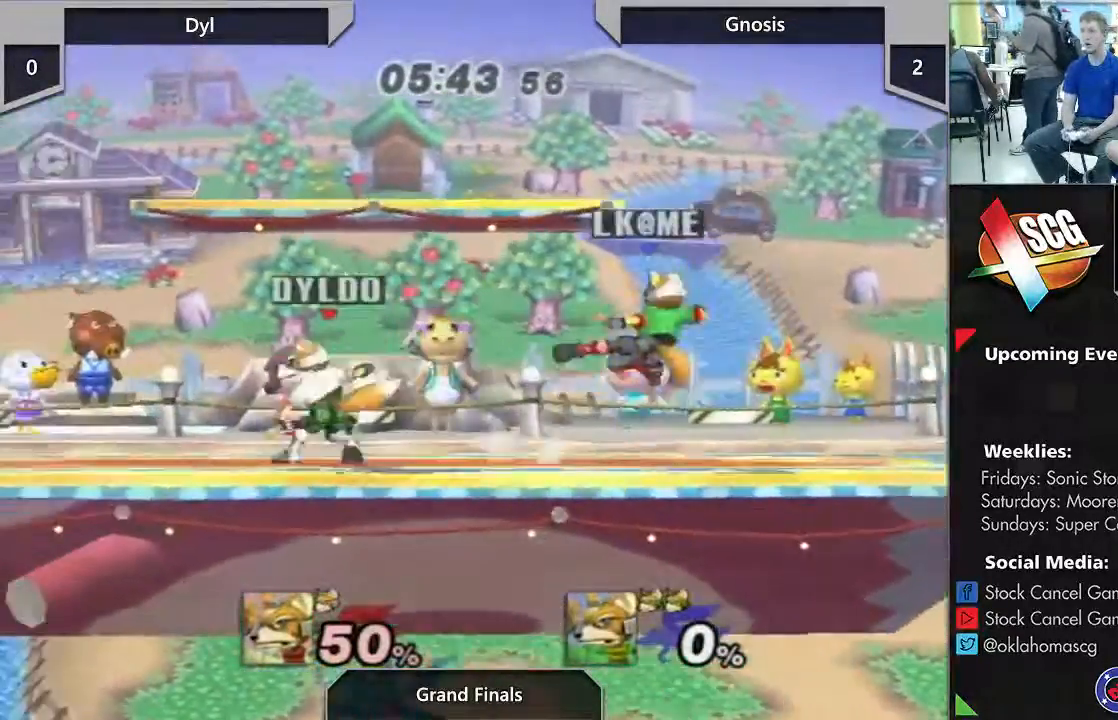
{"buttons": [], "left_stick": "up", "right_stick": "center", "events": [[67, "left_stick", "center"], [200, "Y", "up"], [200, "left_stick", "up"]]}
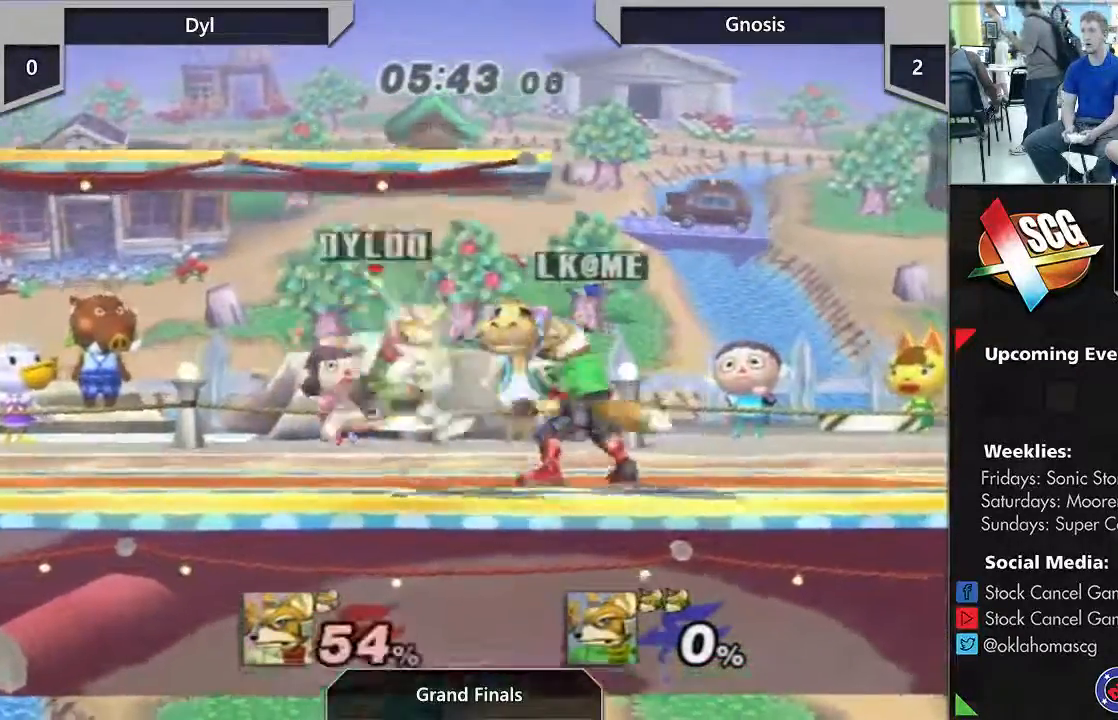
{"buttons": ["START"], "left_stick": "left", "right_stick": "center", "events": [[100, "START", "down"], [133, "left_stick", "center"], [500, "left_stick", "left"]]}
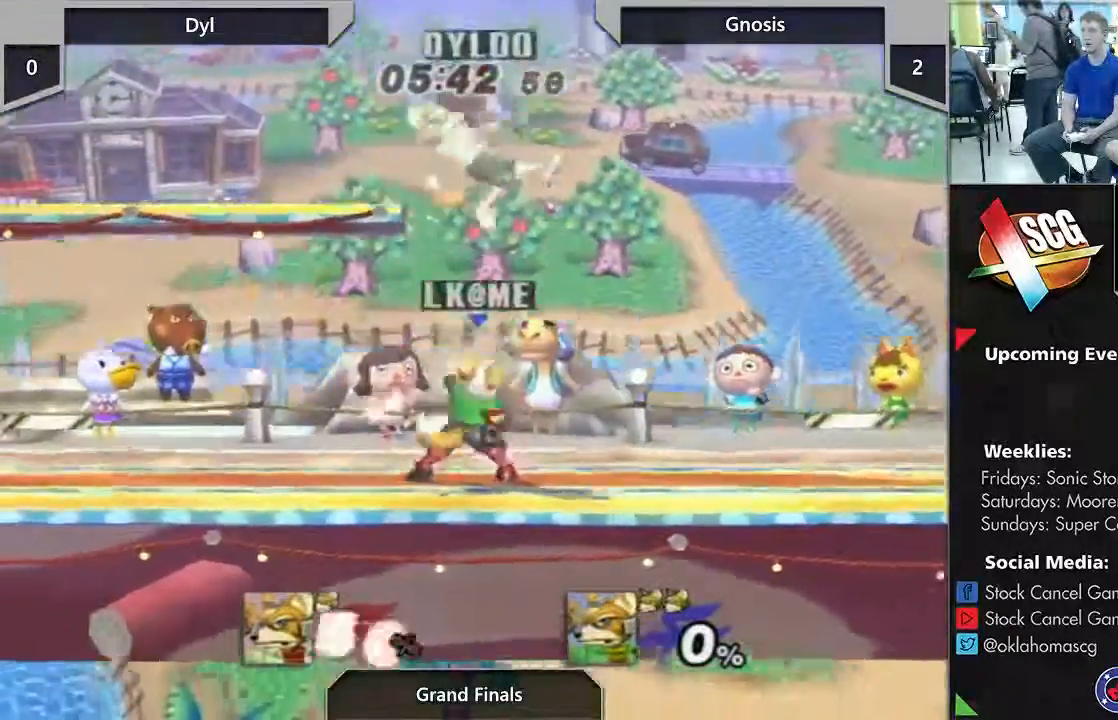
{"buttons": [], "left_stick": "right", "right_stick": "center", "events": [[150, "START", "up"], [400, "left_stick", "right"]]}
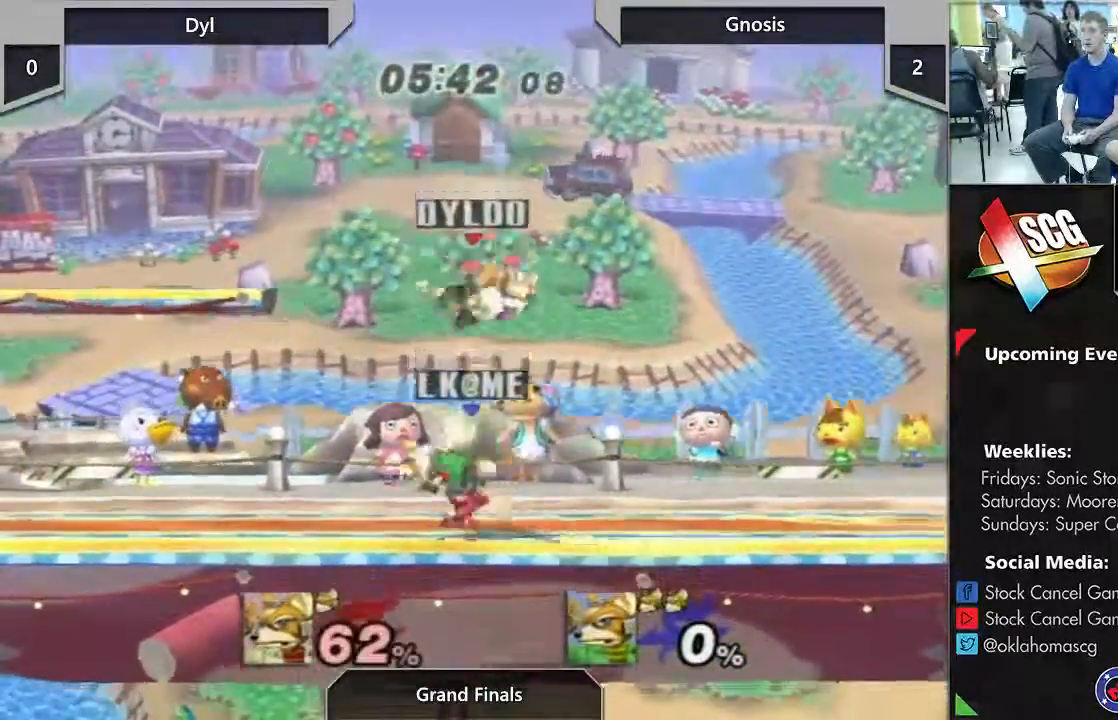
{"buttons": ["START"], "left_stick": "center", "right_stick": "center", "events": [[167, "START", "down"], [467, "left_stick", "center"]]}
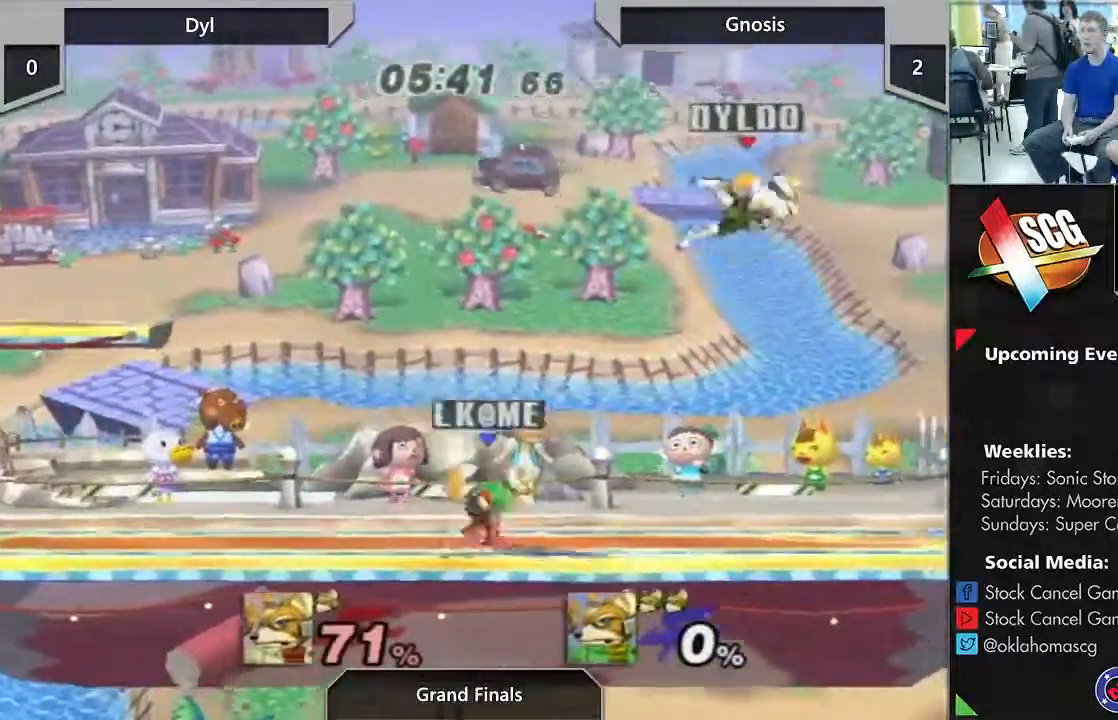
{"buttons": ["DPAD_UP"], "left_stick": "left", "right_stick": "center", "events": [[33, "left_stick", "left"], [183, "START", "up"], [267, "DPAD_UP", "down"]]}
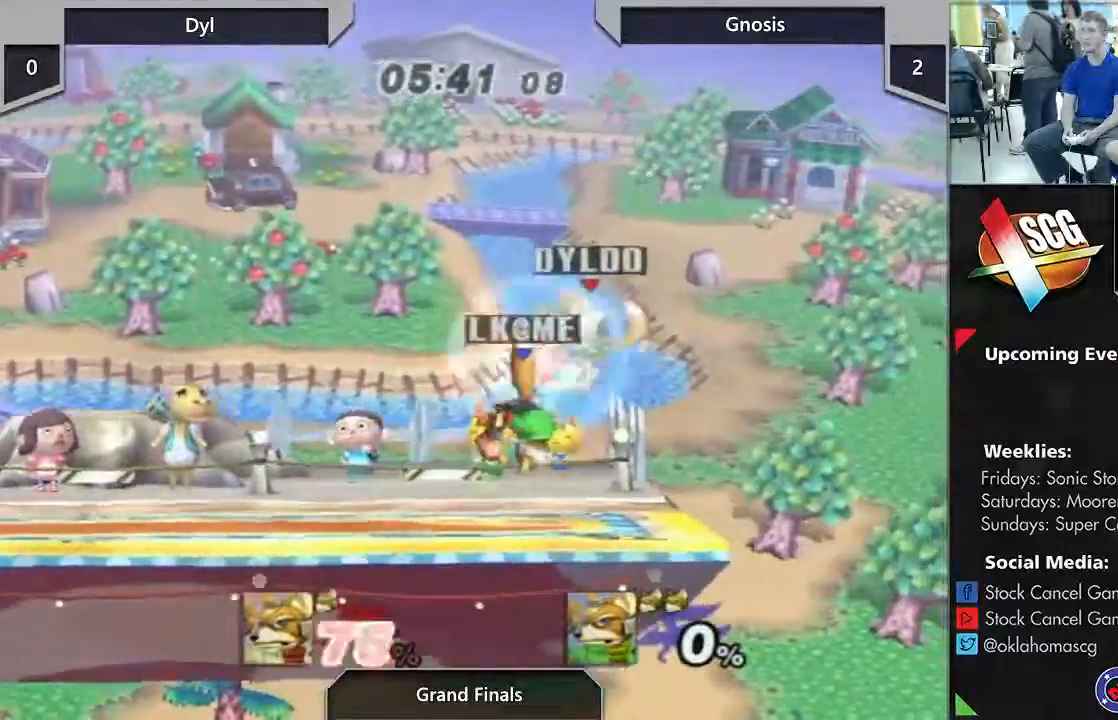
{"buttons": [], "left_stick": "left", "right_stick": "center"}
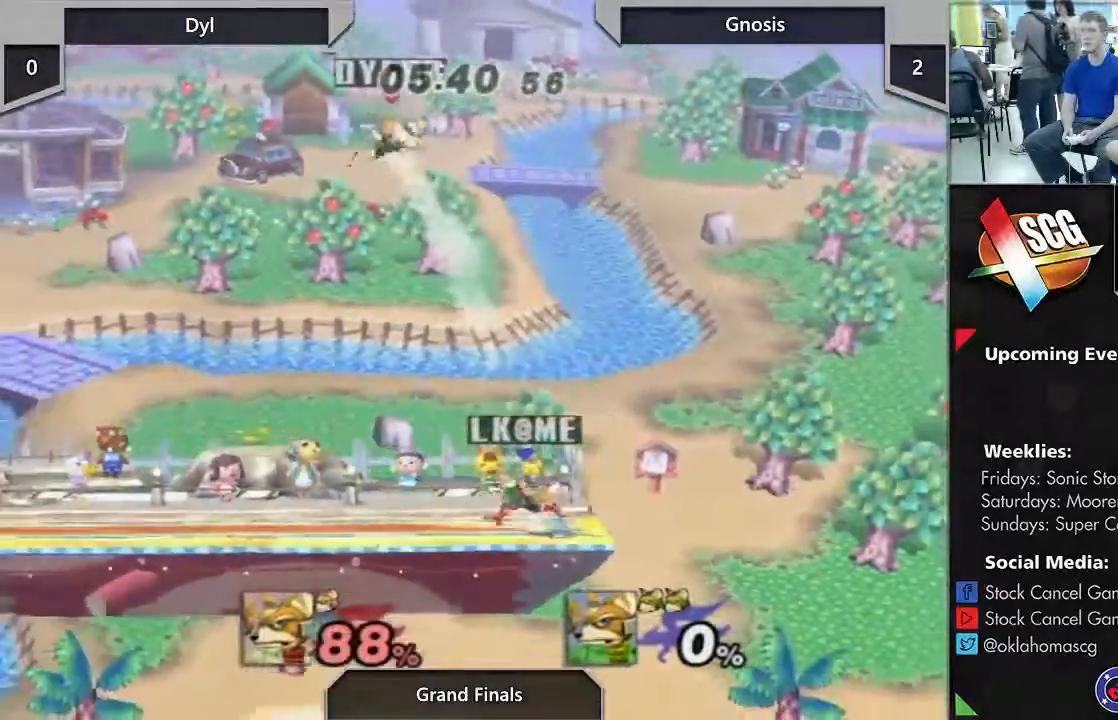
{"buttons": [], "left_stick": "left", "right_stick": "center"}
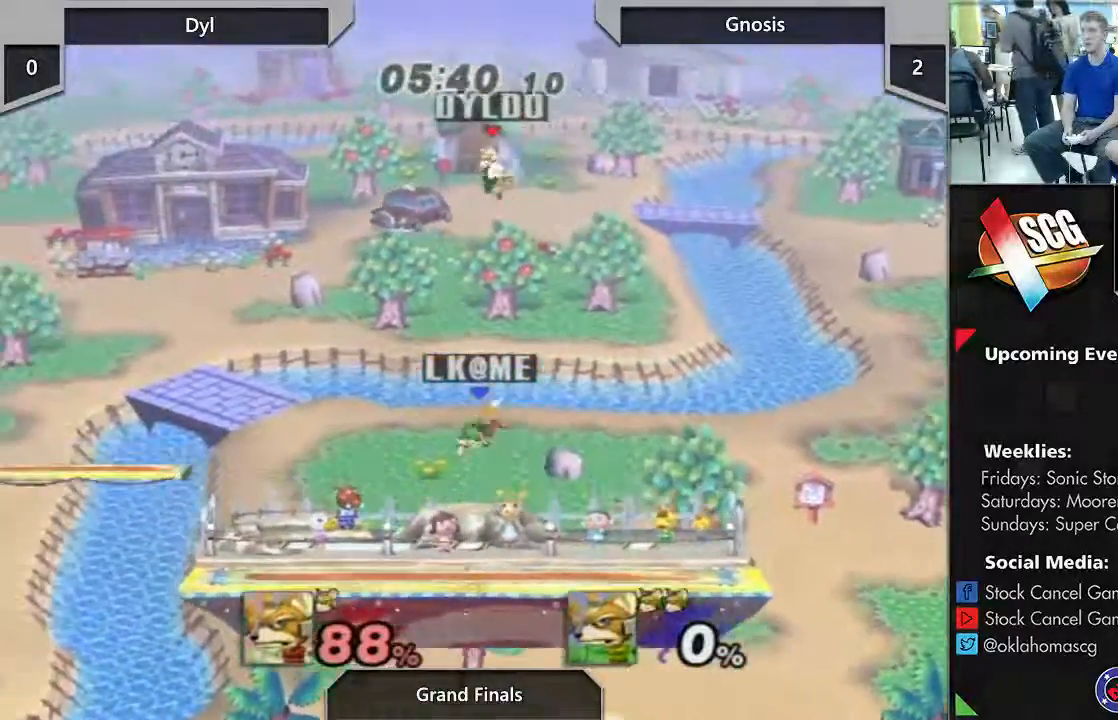
{"buttons": [], "left_stick": "left", "right_stick": "left", "events": [[117, "right_stick", "left"]]}
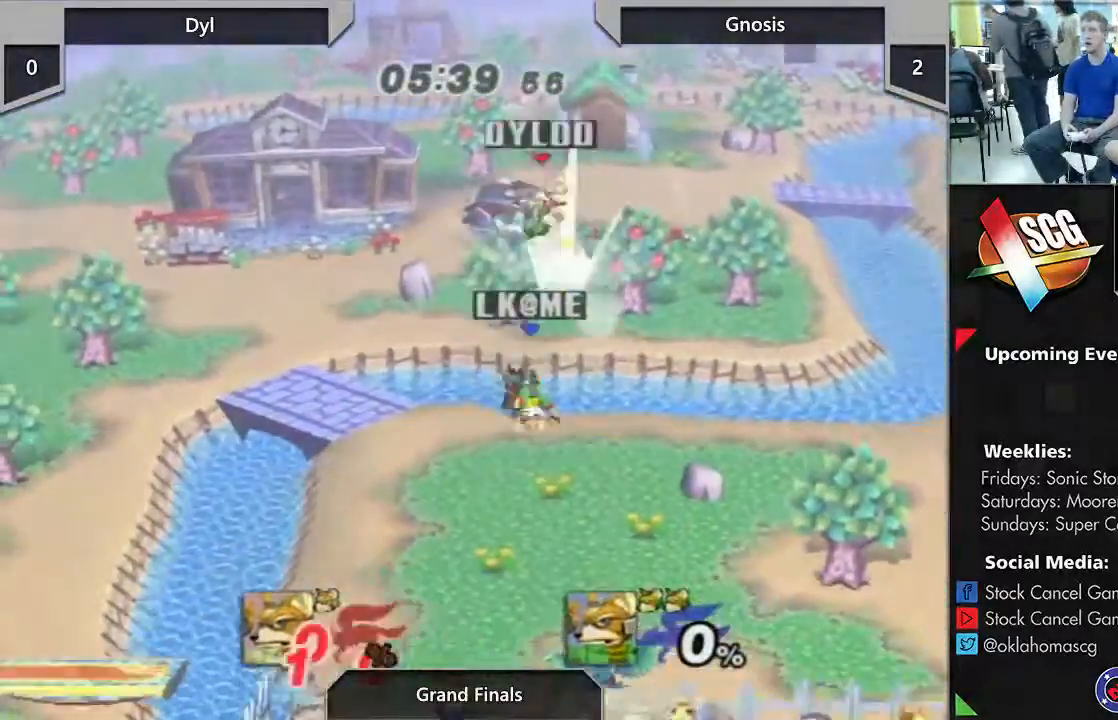
{"buttons": [], "left_stick": "center", "right_stick": "center", "events": [[150, "right_stick", "center"], [200, "left_stick", "center"]]}
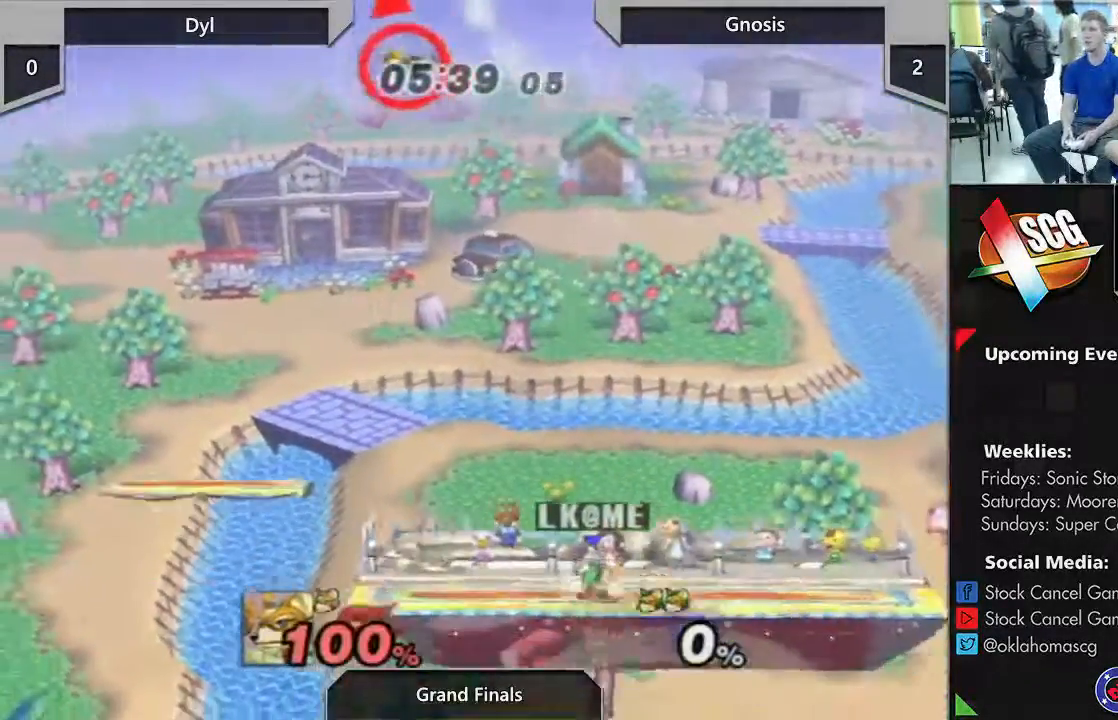
{"buttons": [], "left_stick": "right", "right_stick": "center", "events": [[400, "left_stick", "right"]]}
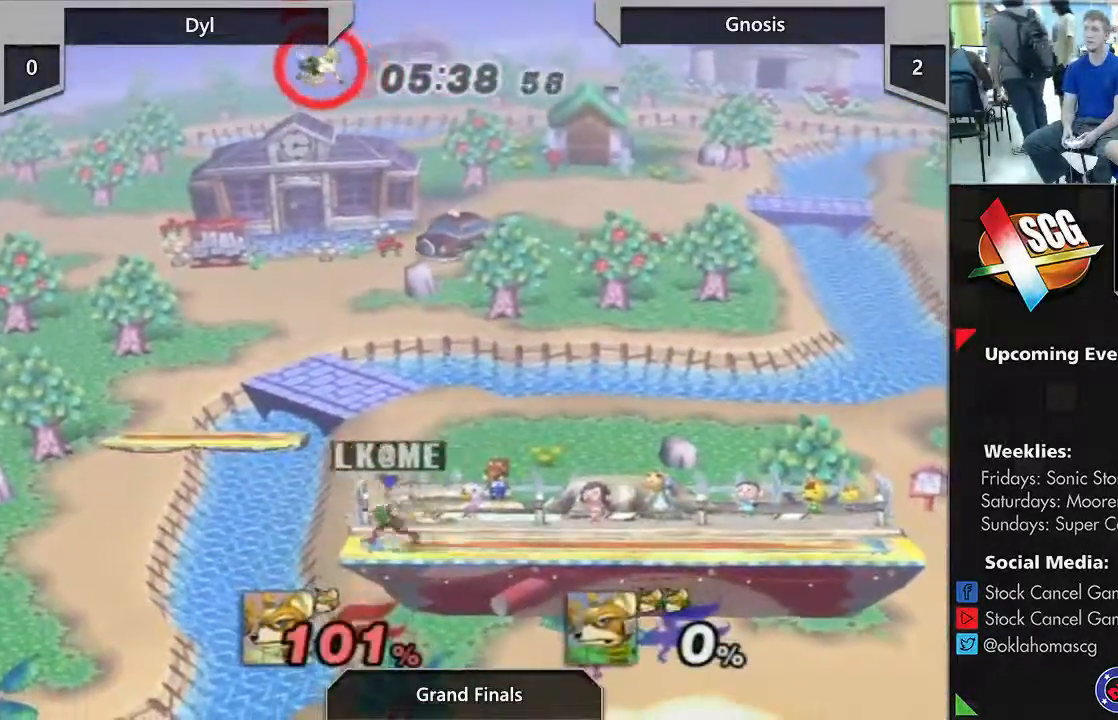
{"buttons": [], "left_stick": "right", "right_stick": "center", "events": []}
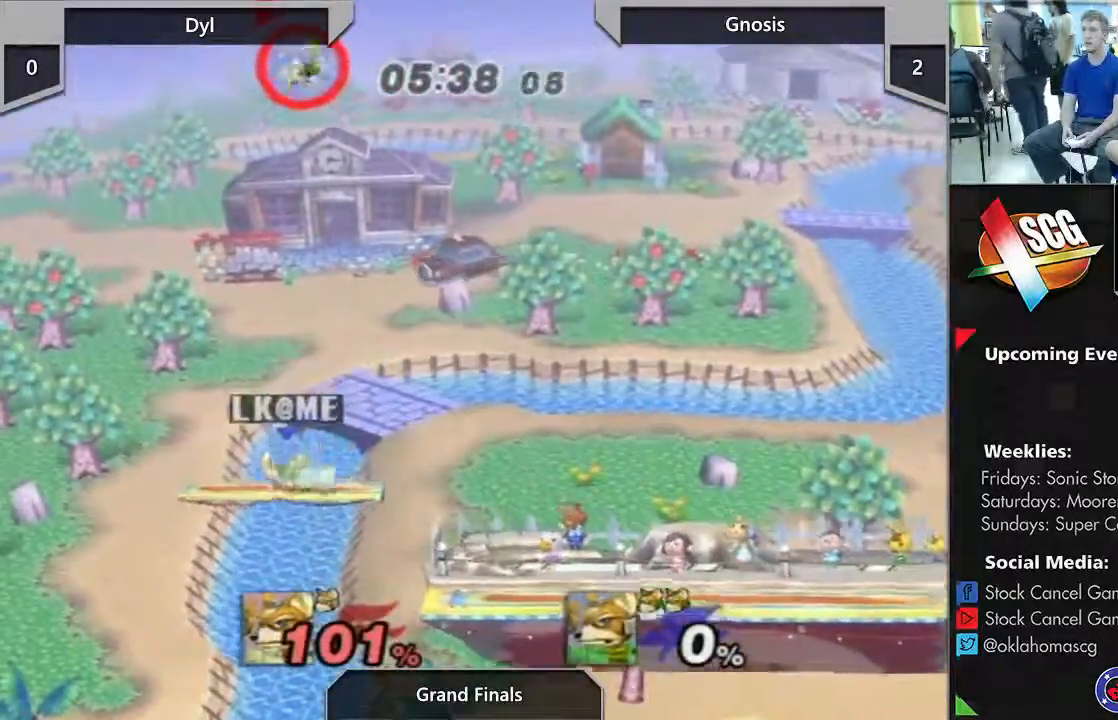
{"buttons": [], "left_stick": "right", "right_stick": "down", "events": [[117, "left_stick", "down"], [200, "right_stick", "down"], [267, "left_stick", "right"]]}
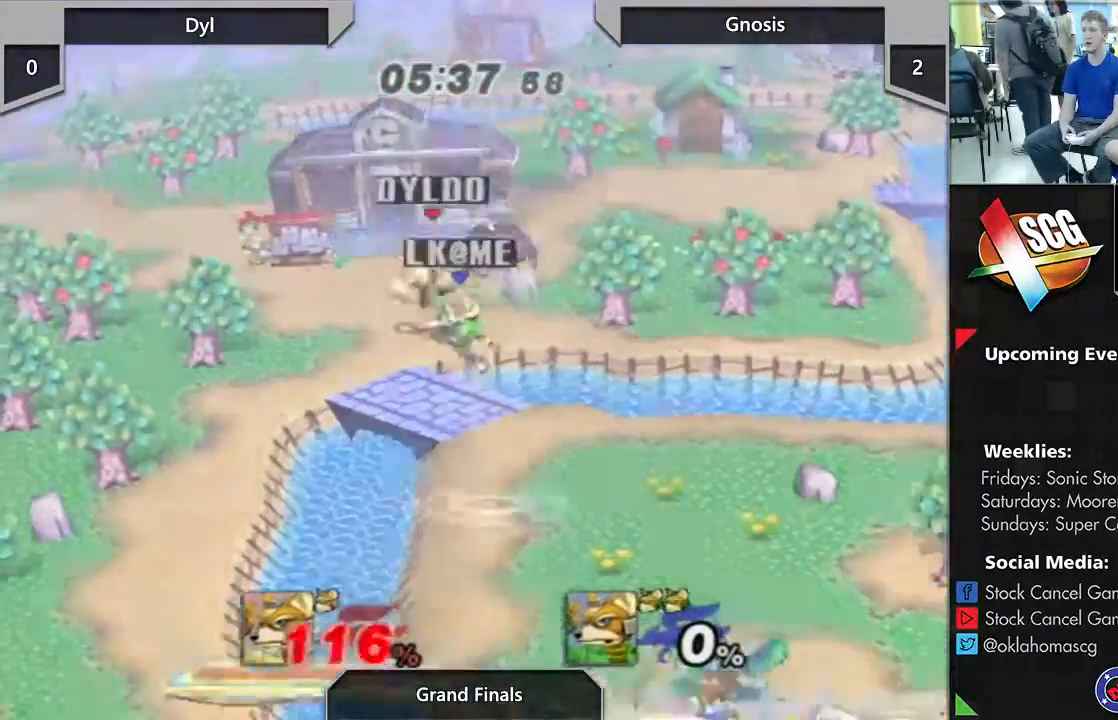
{"buttons": [], "left_stick": "right", "right_stick": "center", "events": [[300, "right_stick", "center"]]}
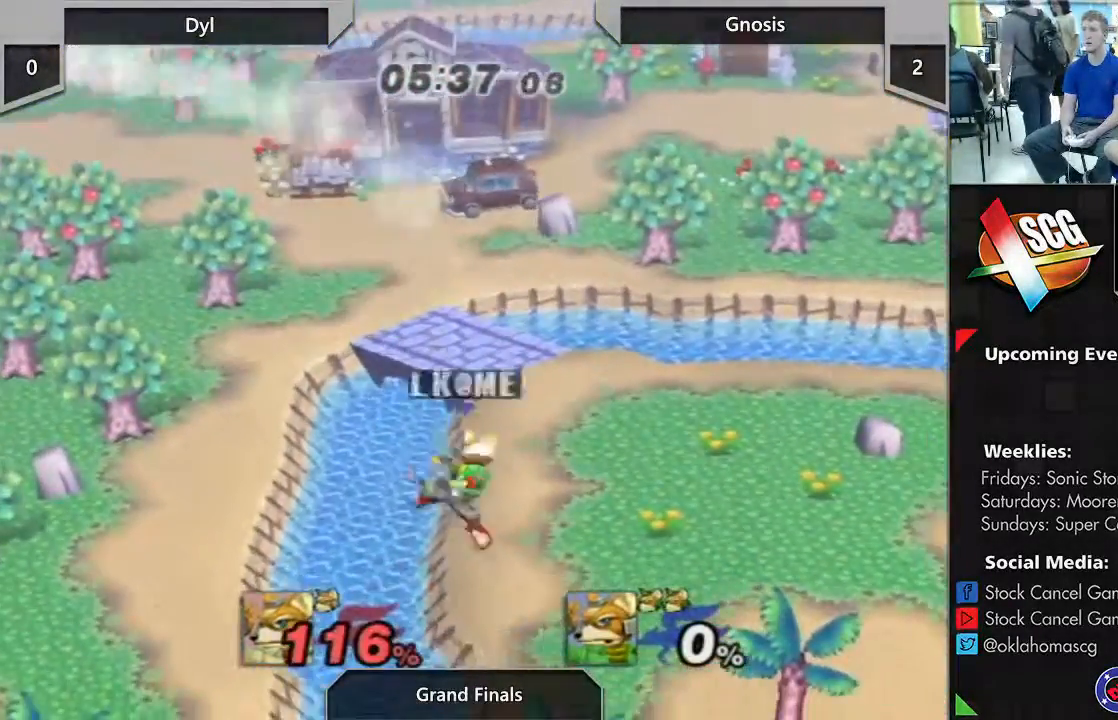
{"buttons": [], "left_stick": "right", "right_stick": "center", "events": []}
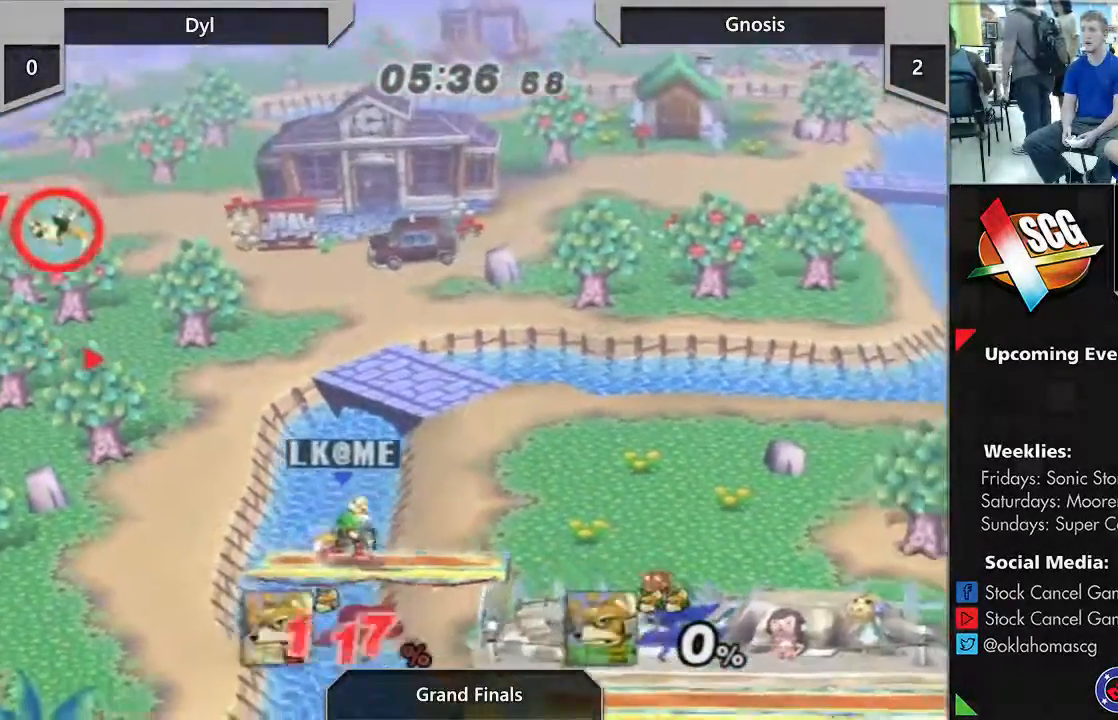
{"buttons": [], "left_stick": "right", "right_stick": "center", "events": []}
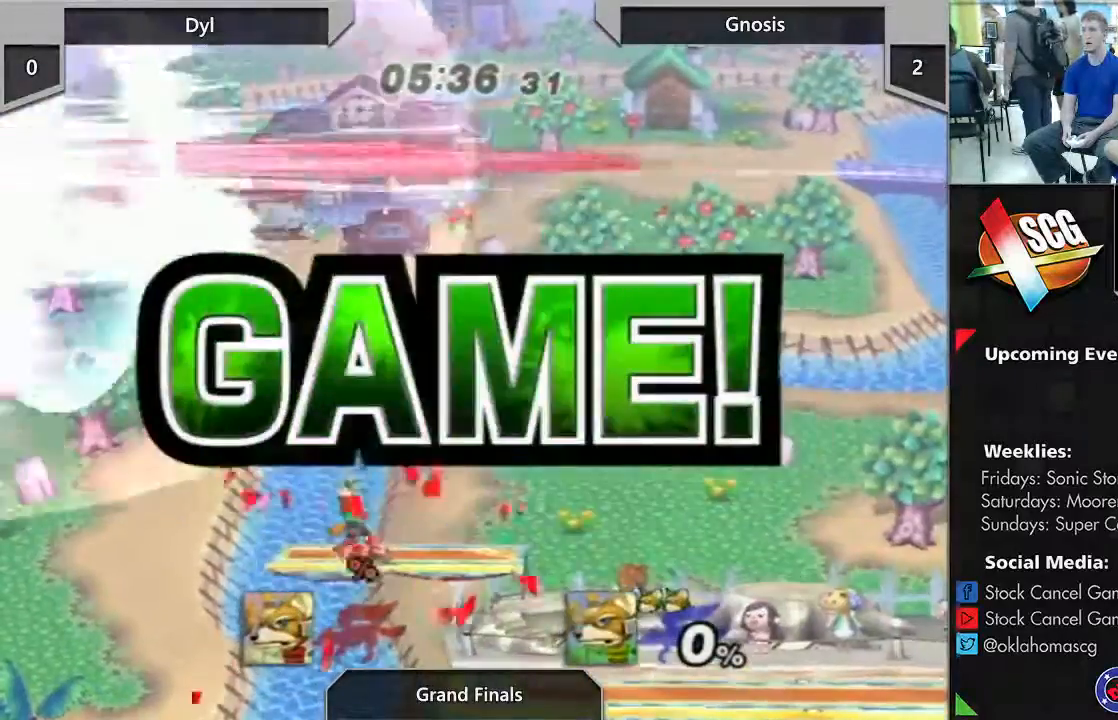
{"buttons": [], "left_stick": "center", "right_stick": "center", "events": [[183, "left_stick", "center"]]}
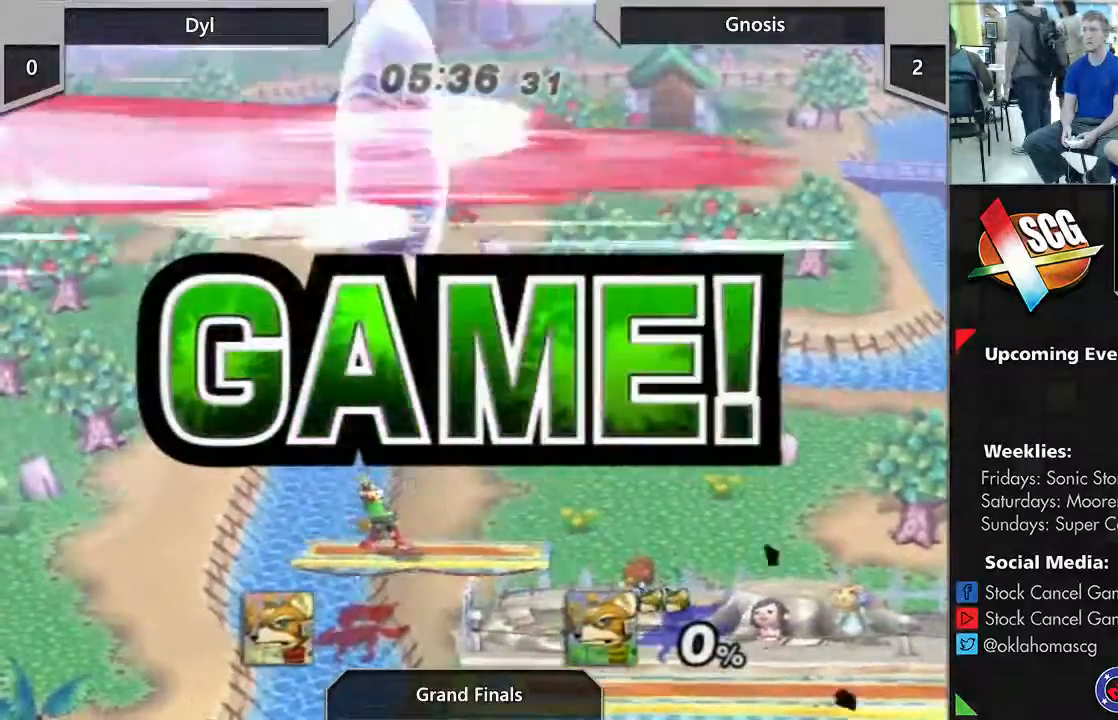
{"buttons": [], "left_stick": "center", "right_stick": "center", "events": []}
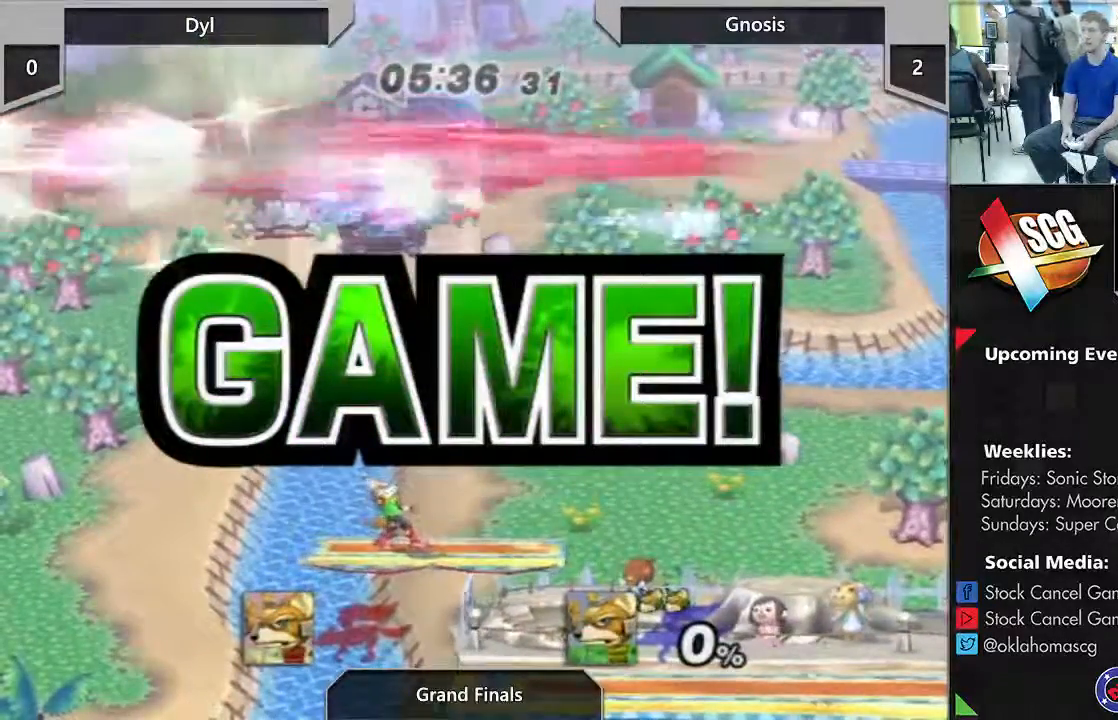
{"buttons": [], "left_stick": "center", "right_stick": "center", "events": []}
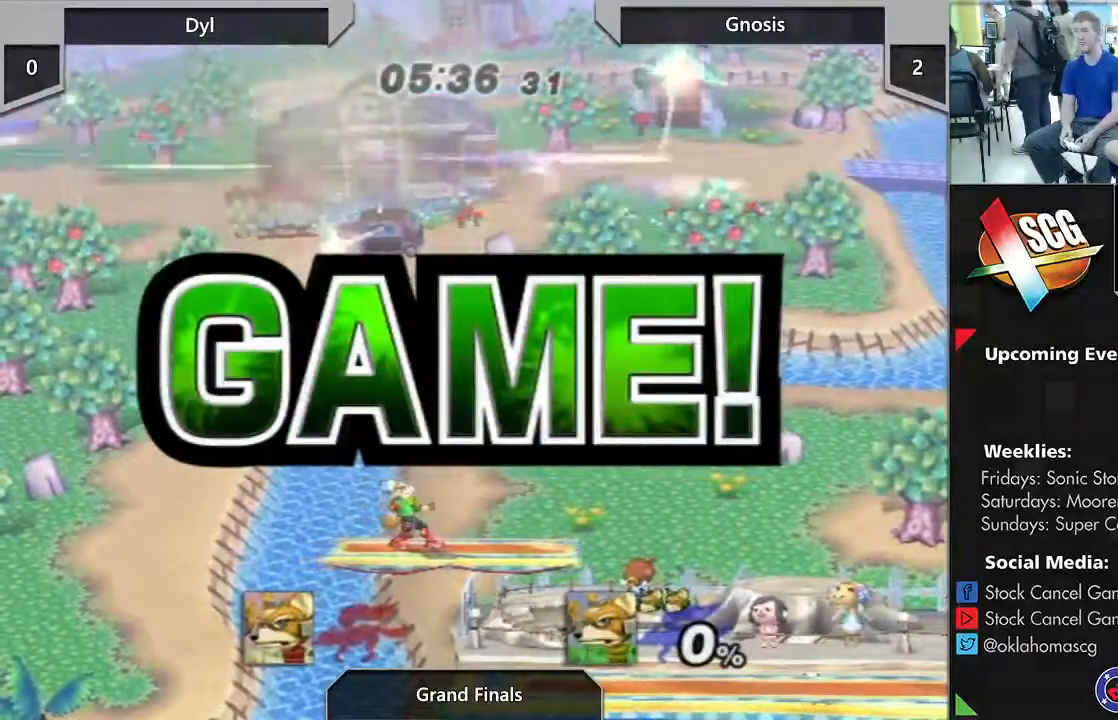
{"buttons": [], "left_stick": "center", "right_stick": "center", "events": []}
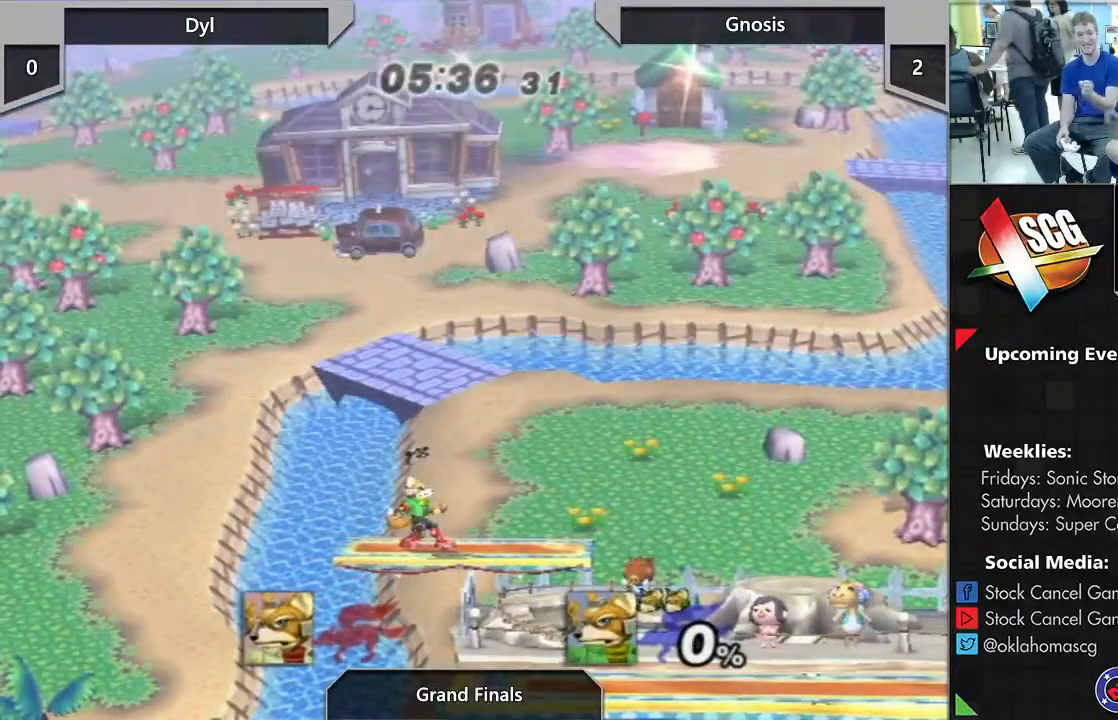
{"buttons": [], "left_stick": "center", "right_stick": "center", "events": []}
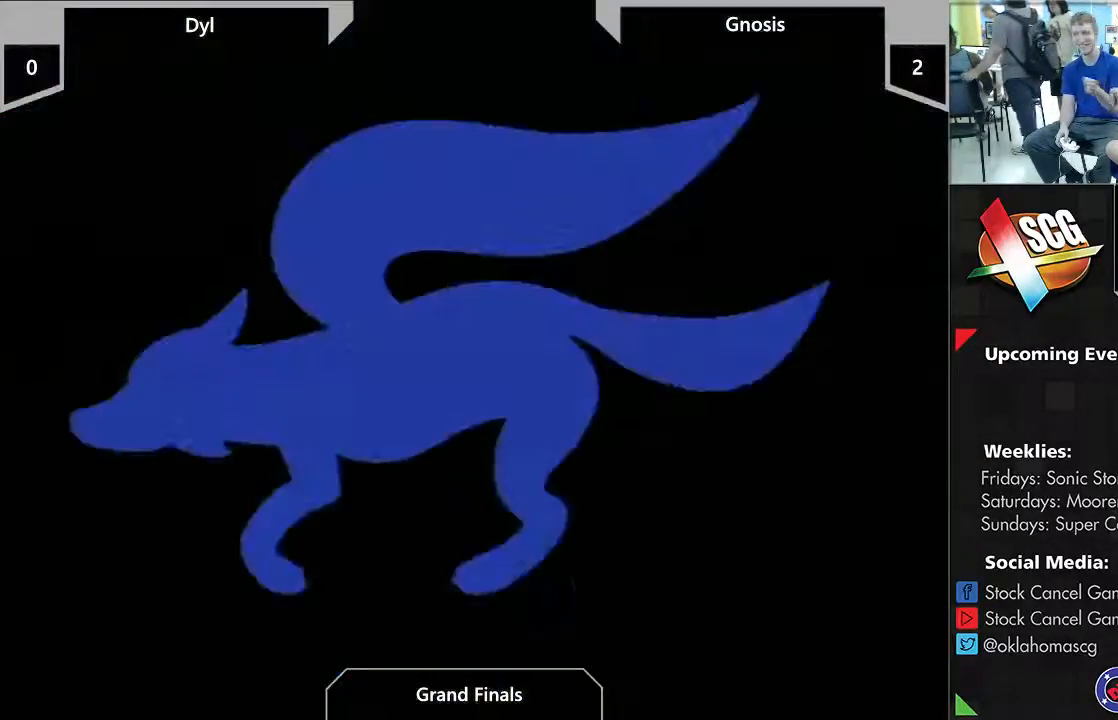
{"buttons": ["A"], "left_stick": "center", "right_stick": "center", "events": [[283, "A", "down"], [400, "A", "up"], [433, "A", "down"]]}
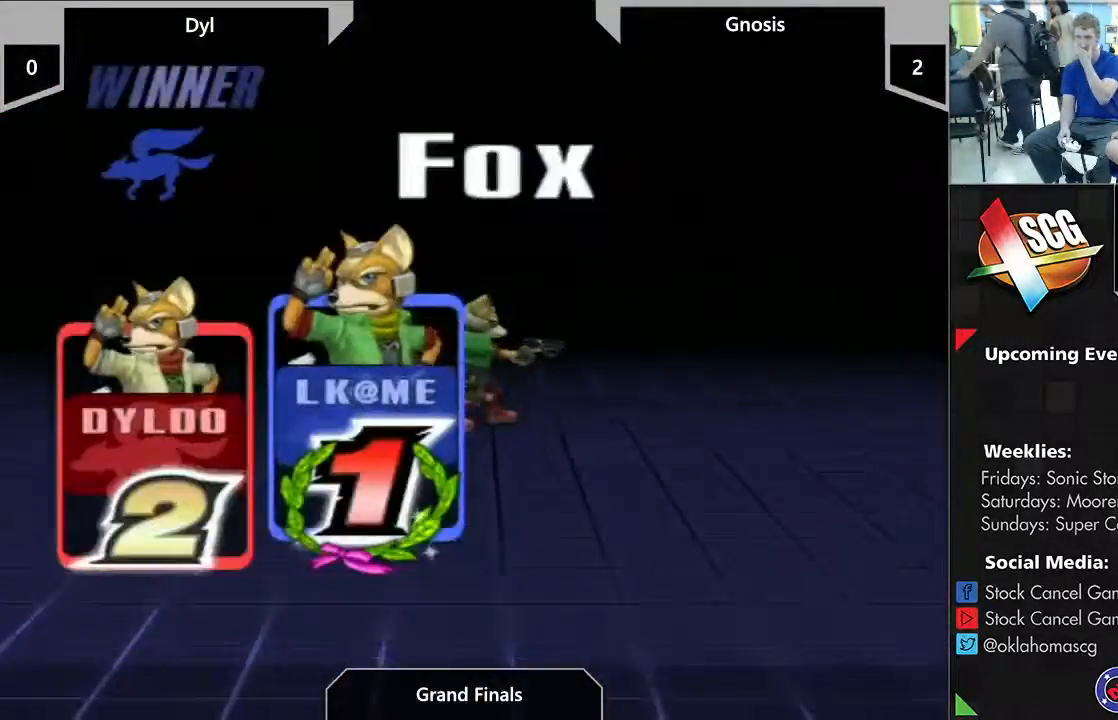
{"buttons": [], "left_stick": "center", "right_stick": "center", "events": [[33, "A", "up"], [200, "A", "down"], [267, "A", "up"]]}